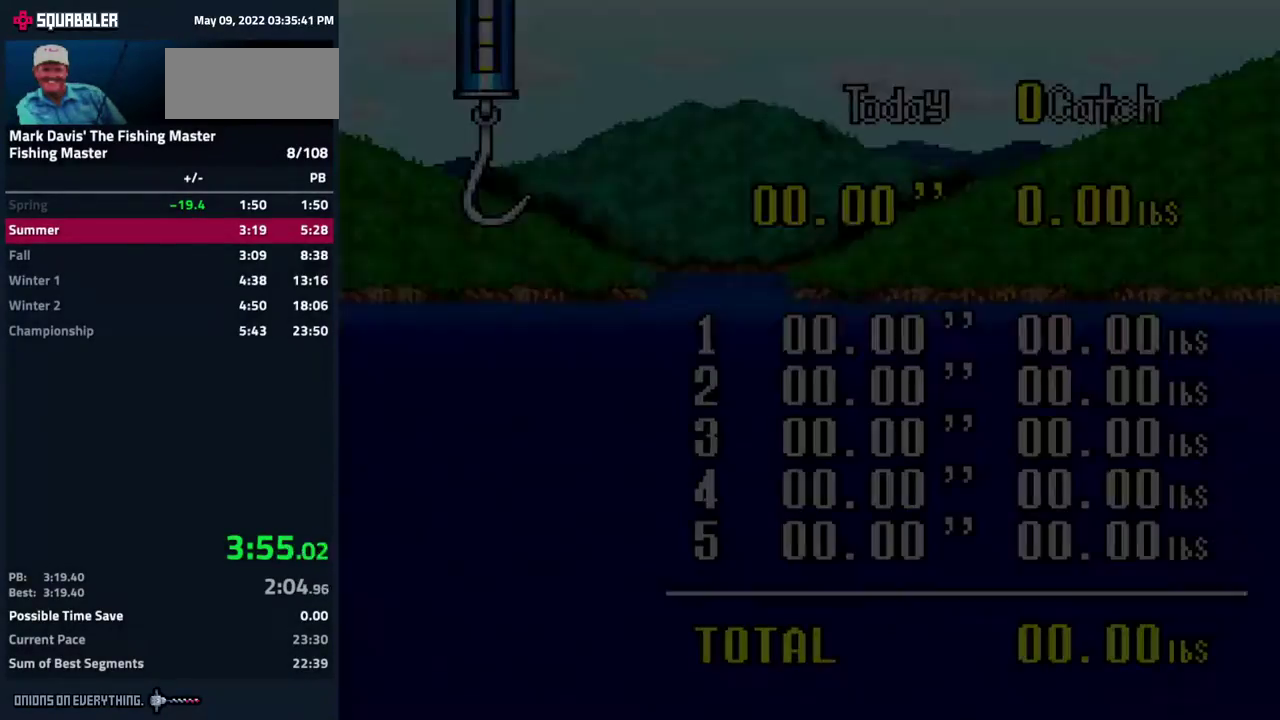
Gameplay with a controller (Nintendo layout); each line is a JSON object with the inputs held at the frame after it. "events" lists button and stick changes between this image and that frame as [ms after this image, input, new state], when the widget could be followed in between. Not read: L3 R3.
{"buttons": [], "events": [[33, "A", "down"], [83, "A", "up"], [133, "A", "down"], [233, "A", "up"], [283, "A", "down"], [350, "A", "up"], [467, "A", "down"], [500, "A", "up"]]}
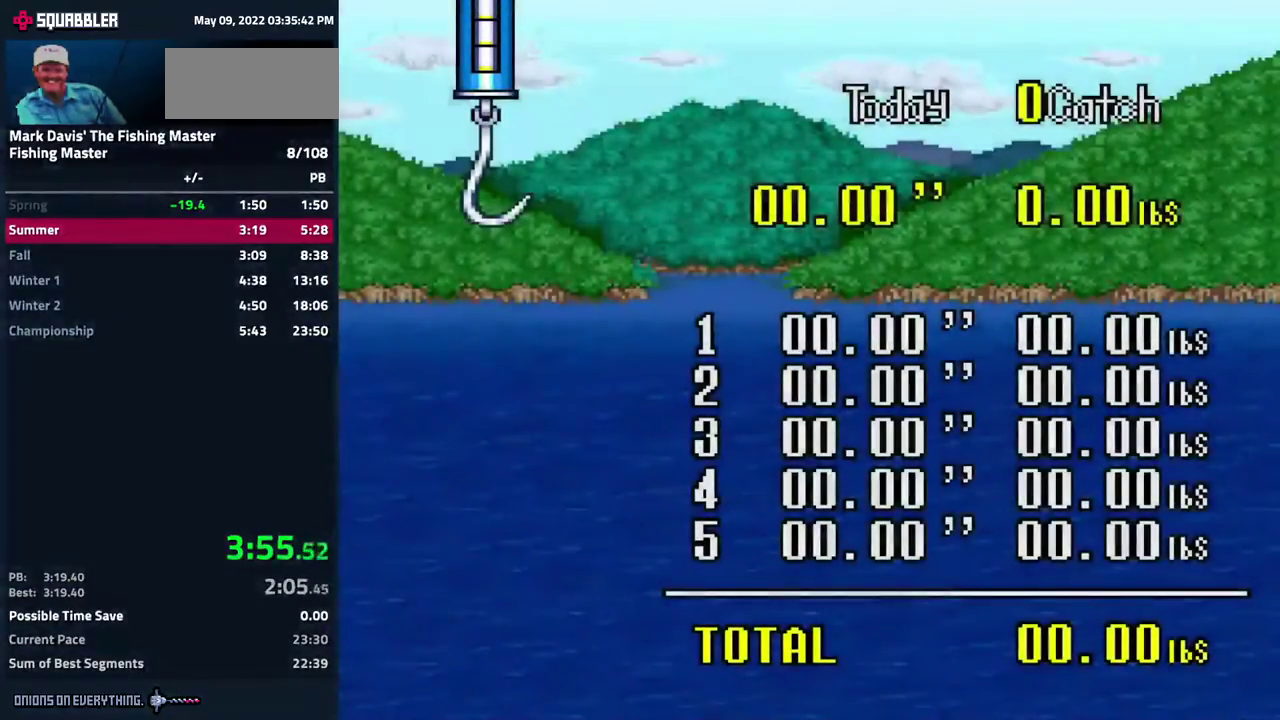
{"buttons": ["A"], "events": [[17, "A", "down"], [83, "A", "up"], [117, "A", "down"], [250, "A", "up"], [283, "A", "down"], [350, "A", "up"], [400, "A", "down"], [433, "A", "up"], [467, "A", "down"]]}
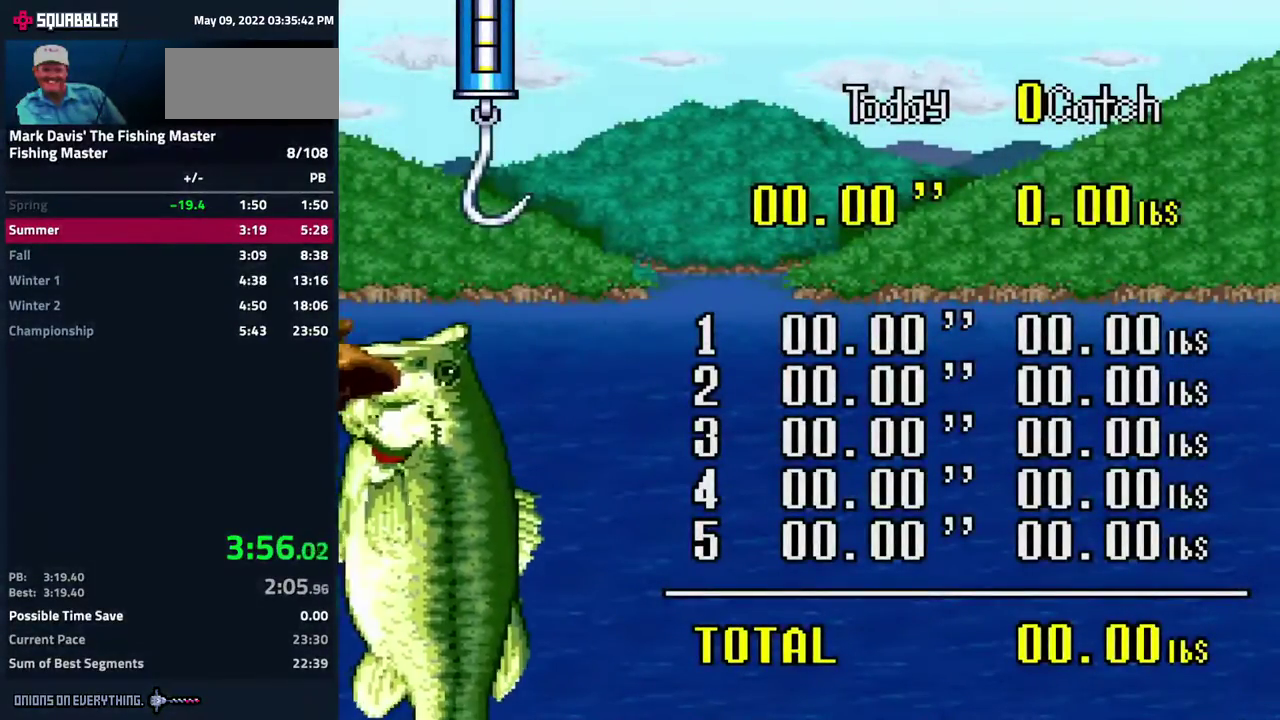
{"buttons": ["A"], "events": [[17, "A", "up"], [50, "A", "down"], [83, "A", "up"], [133, "A", "down"], [183, "A", "up"], [217, "A", "down"], [267, "A", "up"], [300, "A", "down"]]}
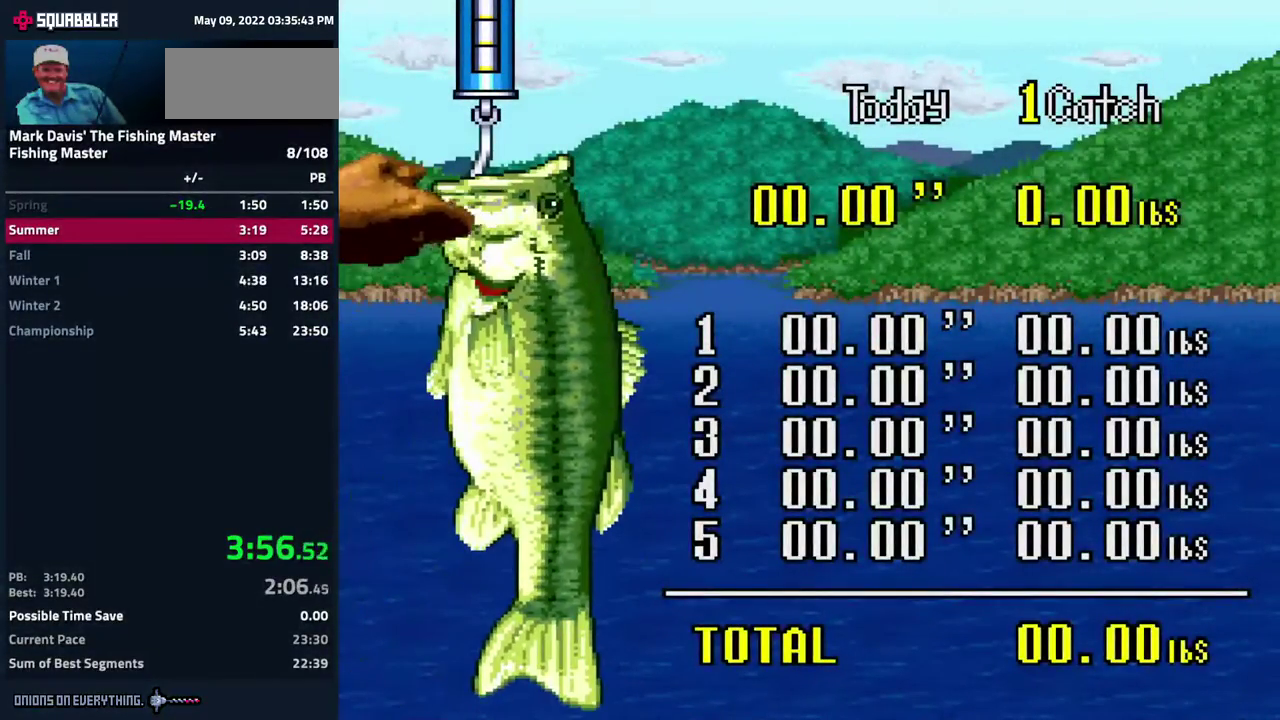
{"buttons": [], "events": [[500, "A", "up"]]}
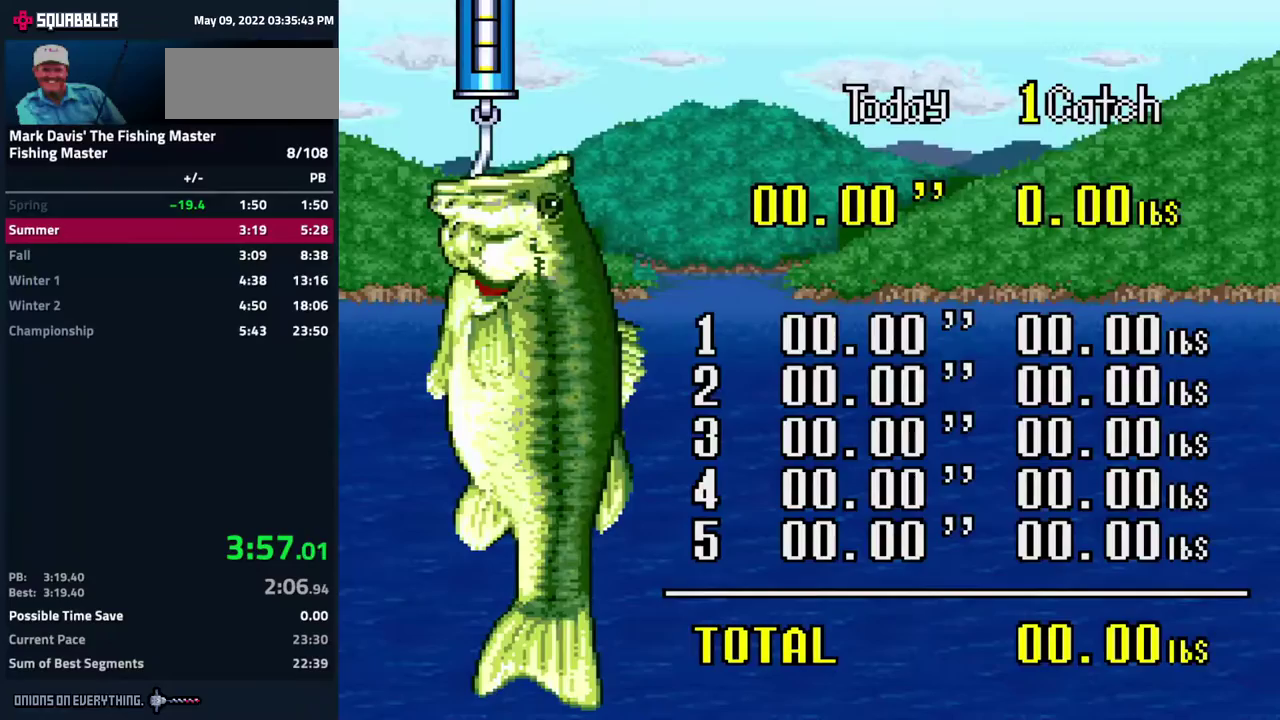
{"buttons": ["A"], "events": [[17, "A", "down"], [83, "A", "up"], [117, "A", "down"], [167, "A", "up"], [217, "A", "down"], [267, "A", "up"], [283, "A", "down"], [317, "A", "up"], [383, "A", "down"]]}
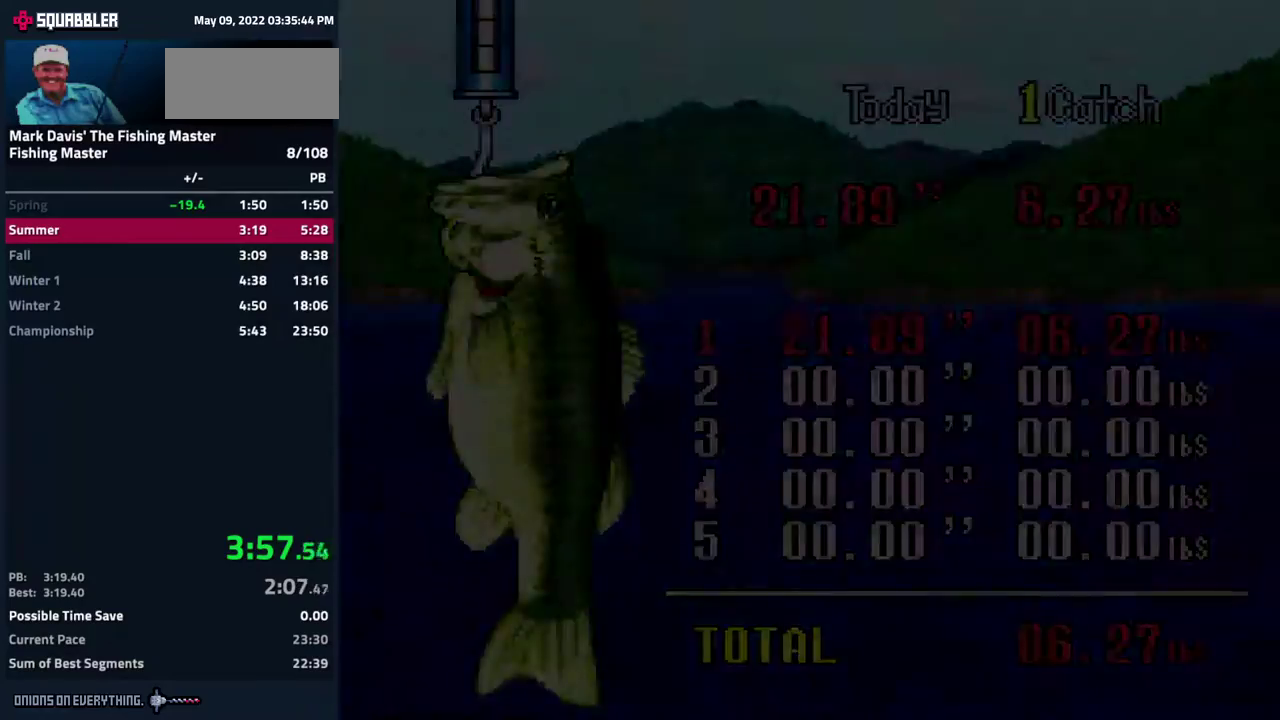
{"buttons": [], "events": [[233, "A", "up"], [250, "A", "down"], [317, "A", "up"], [350, "A", "down"], [500, "A", "up"]]}
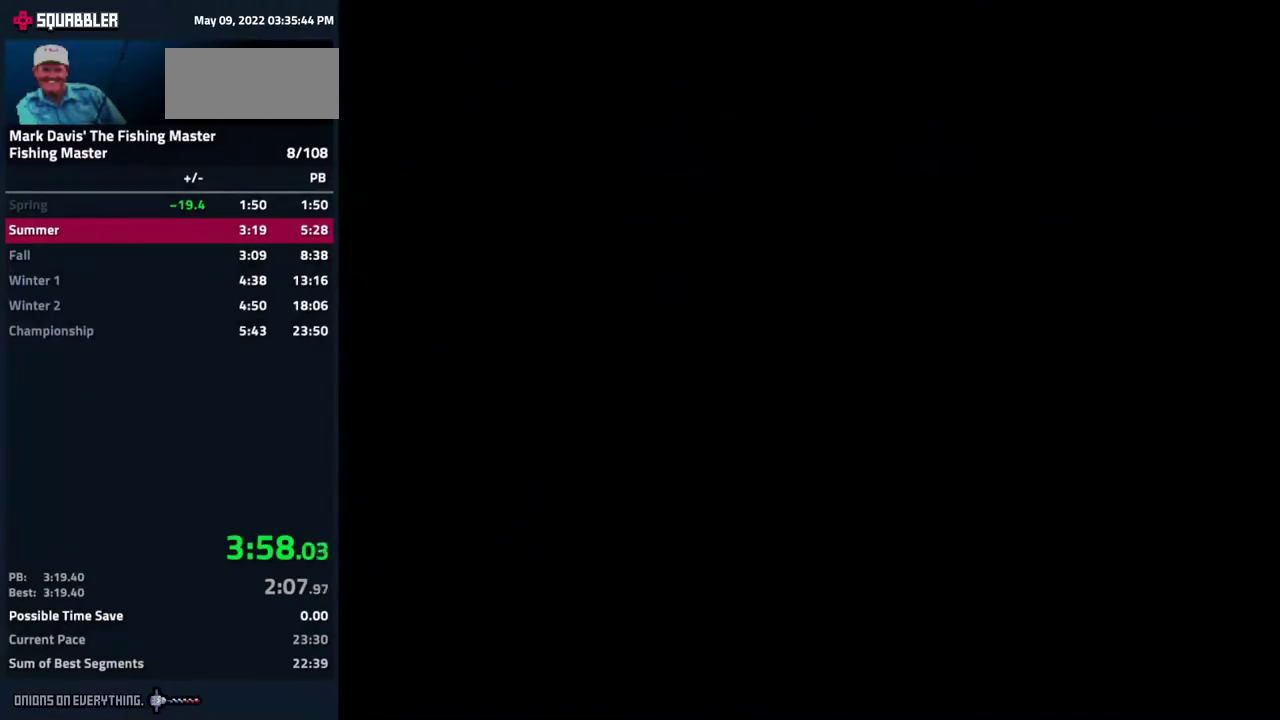
{"buttons": ["A"], "events": [[33, "A", "down"], [67, "A", "up"], [117, "A", "down"], [183, "A", "up"], [217, "A", "down"], [250, "A", "up"], [283, "A", "down"], [350, "A", "up"], [383, "A", "down"], [400, "A", "up"], [483, "A", "down"]]}
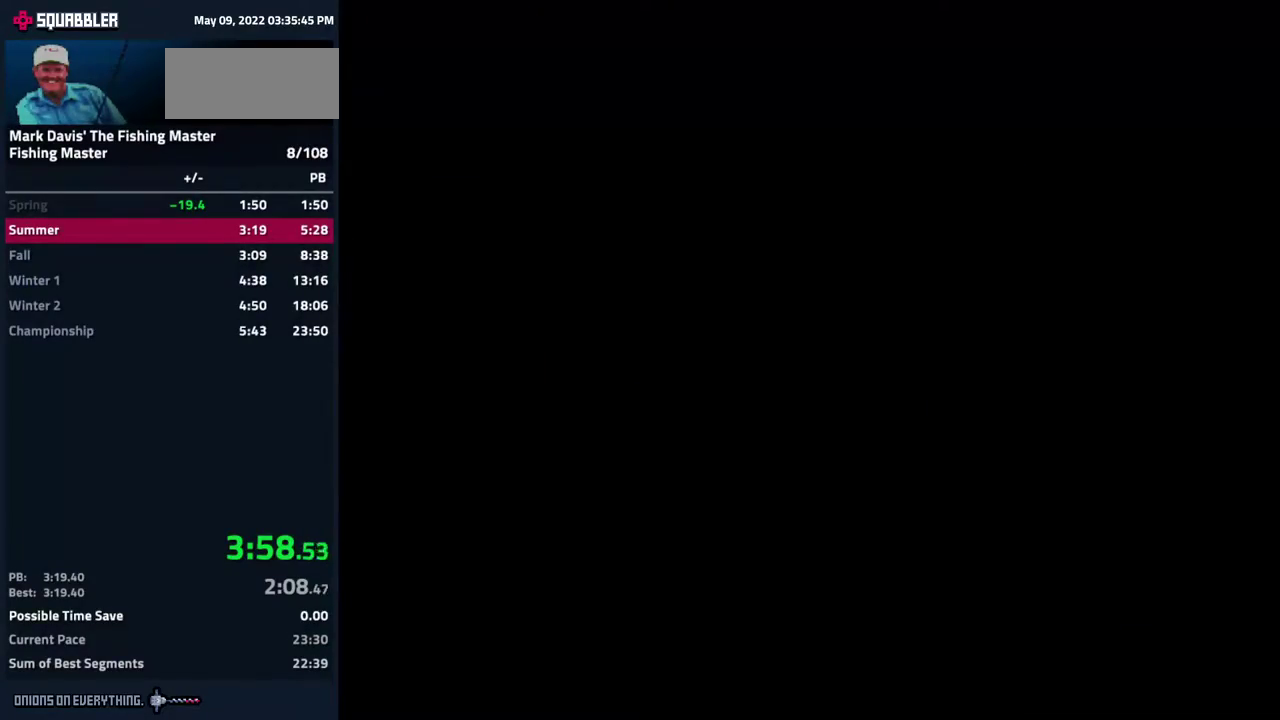
{"buttons": ["A"], "events": [[33, "A", "up"], [67, "A", "down"], [100, "A", "up"], [150, "A", "down"], [283, "A", "up"], [317, "A", "down"], [383, "A", "up"], [417, "A", "down"], [467, "A", "up"], [483, "A", "down"]]}
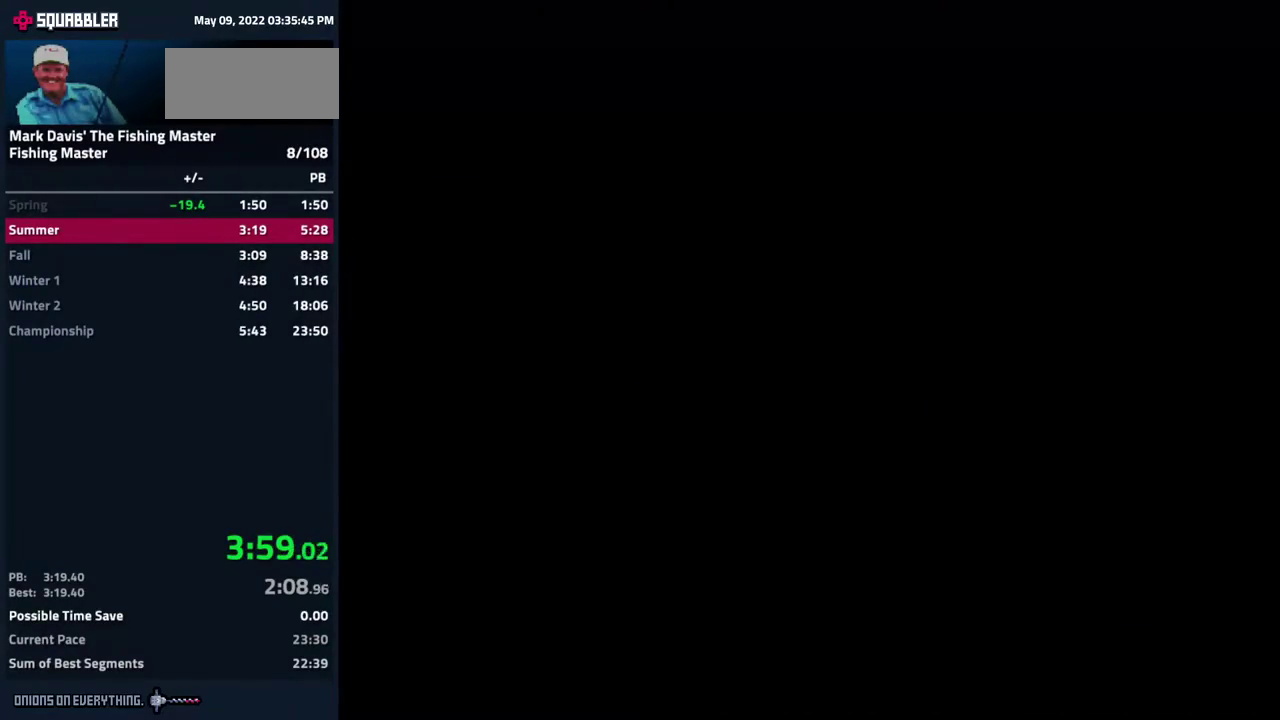
{"buttons": [], "events": [[67, "A", "up"], [83, "A", "down"], [150, "A", "up"], [183, "A", "down"], [250, "A", "up"], [283, "A", "down"], [317, "A", "up"], [350, "A", "down"], [400, "A", "up"], [433, "A", "down"], [483, "A", "up"]]}
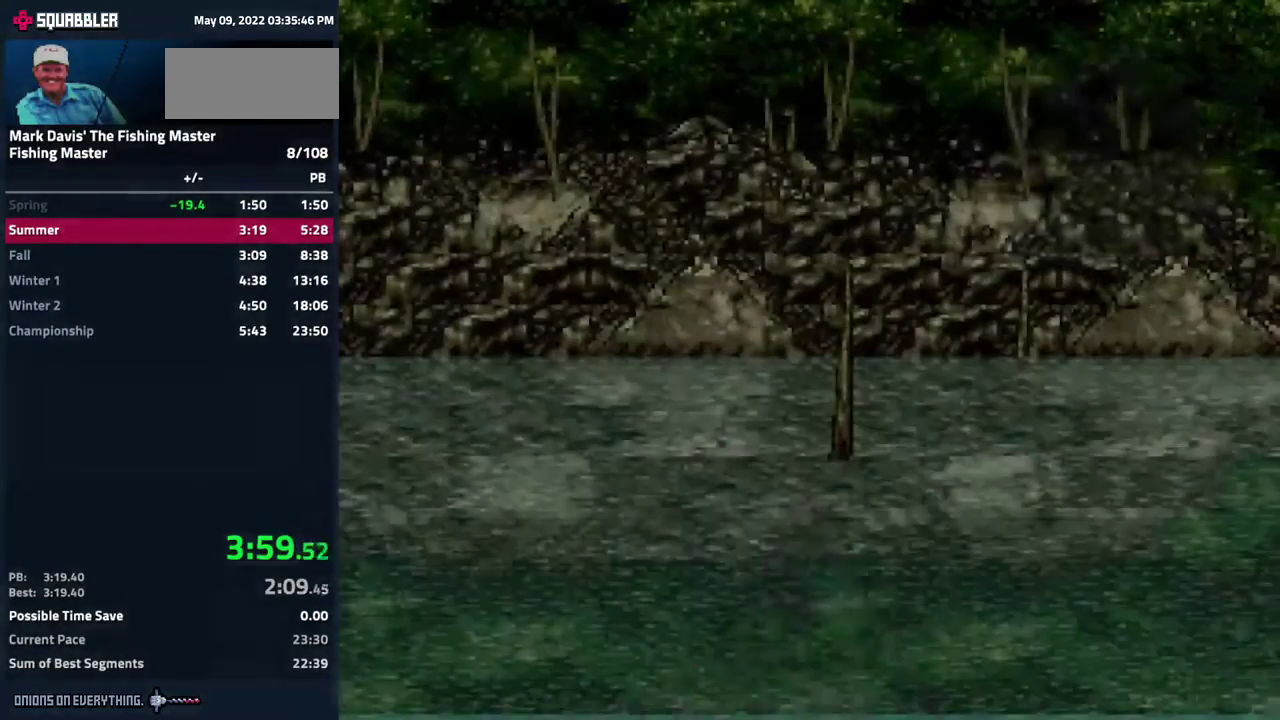
{"buttons": [], "events": [[17, "A", "down"], [183, "A", "up"], [200, "A", "down"], [300, "A", "up"]]}
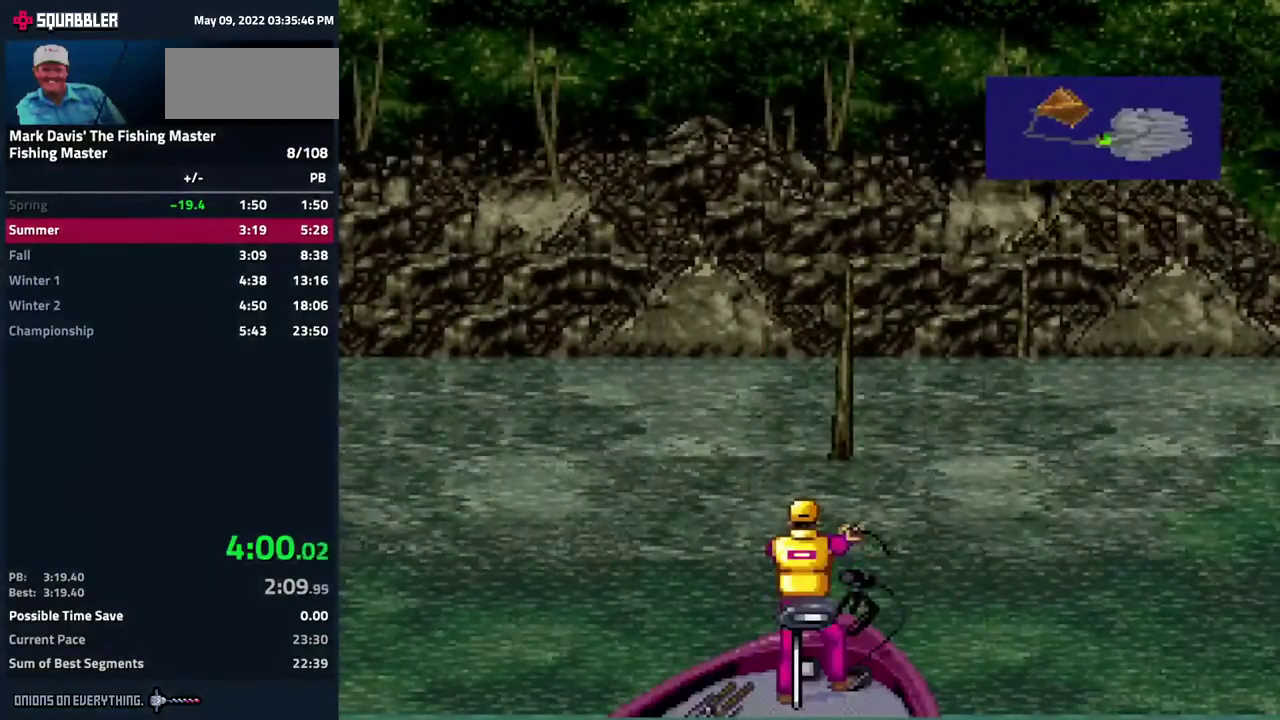
{"buttons": []}
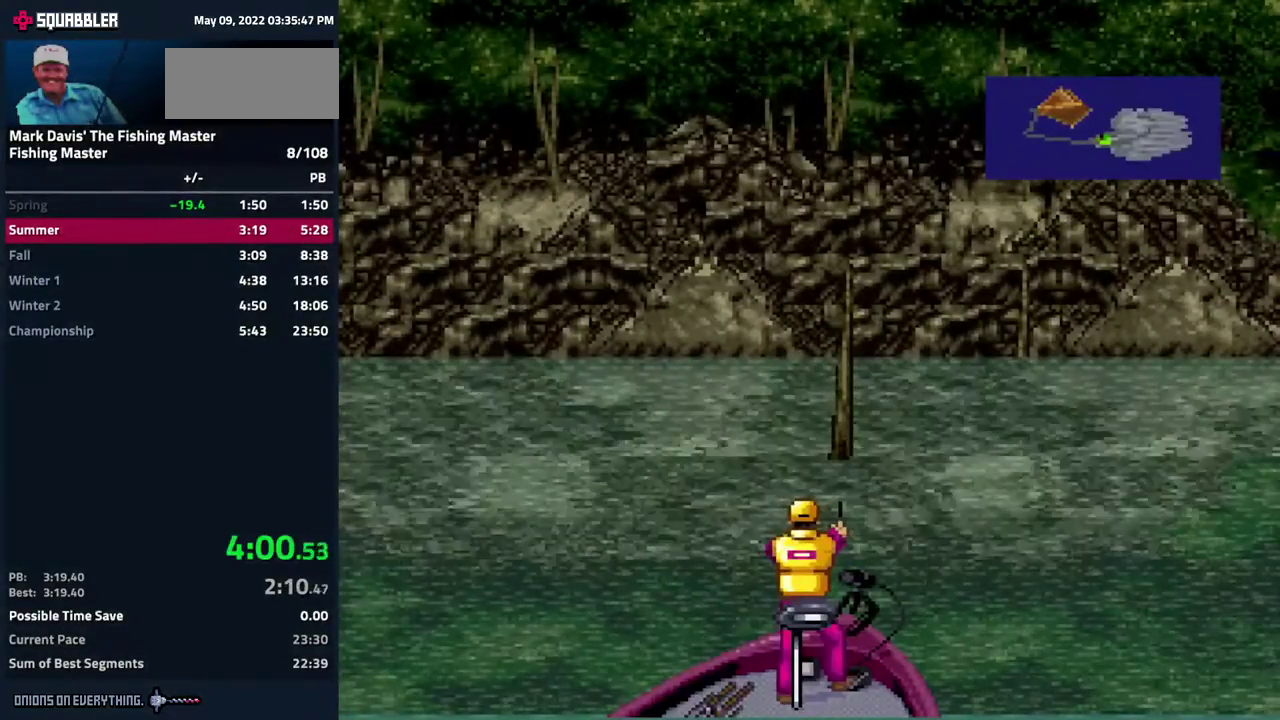
{"buttons": []}
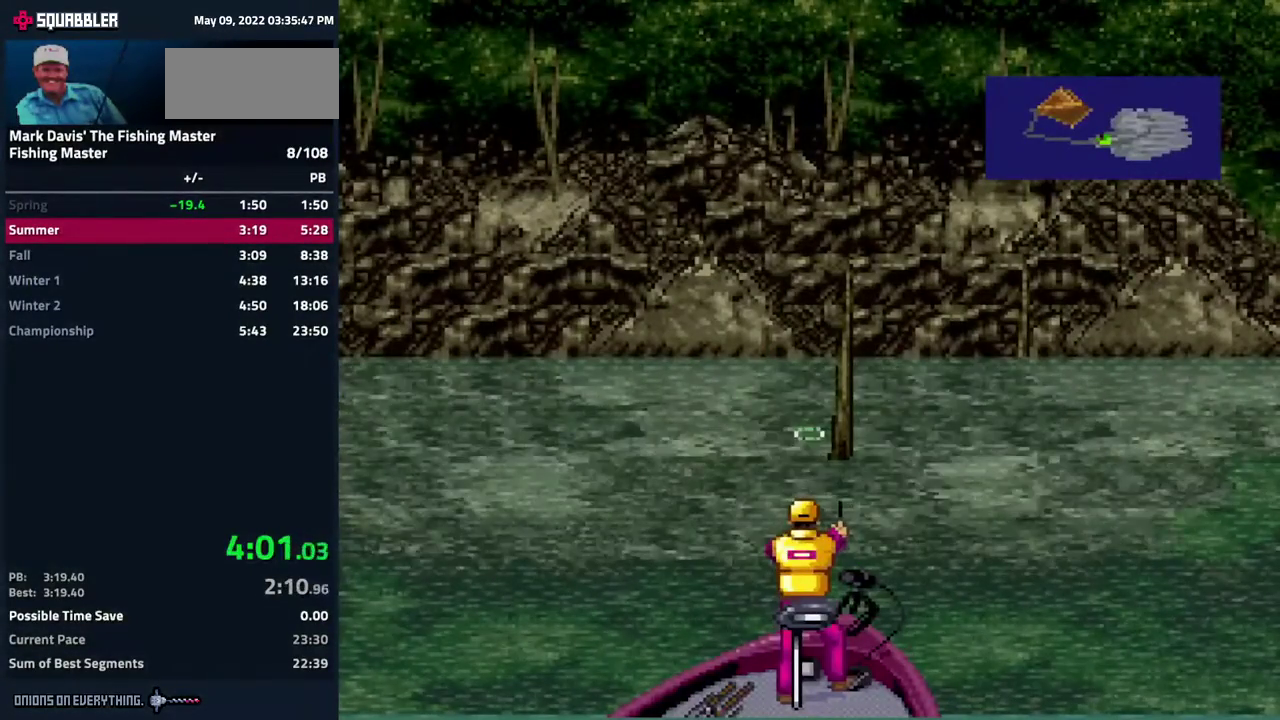
{"buttons": ["DPAD_DOWN"], "events": [[350, "DPAD_DOWN", "down"]]}
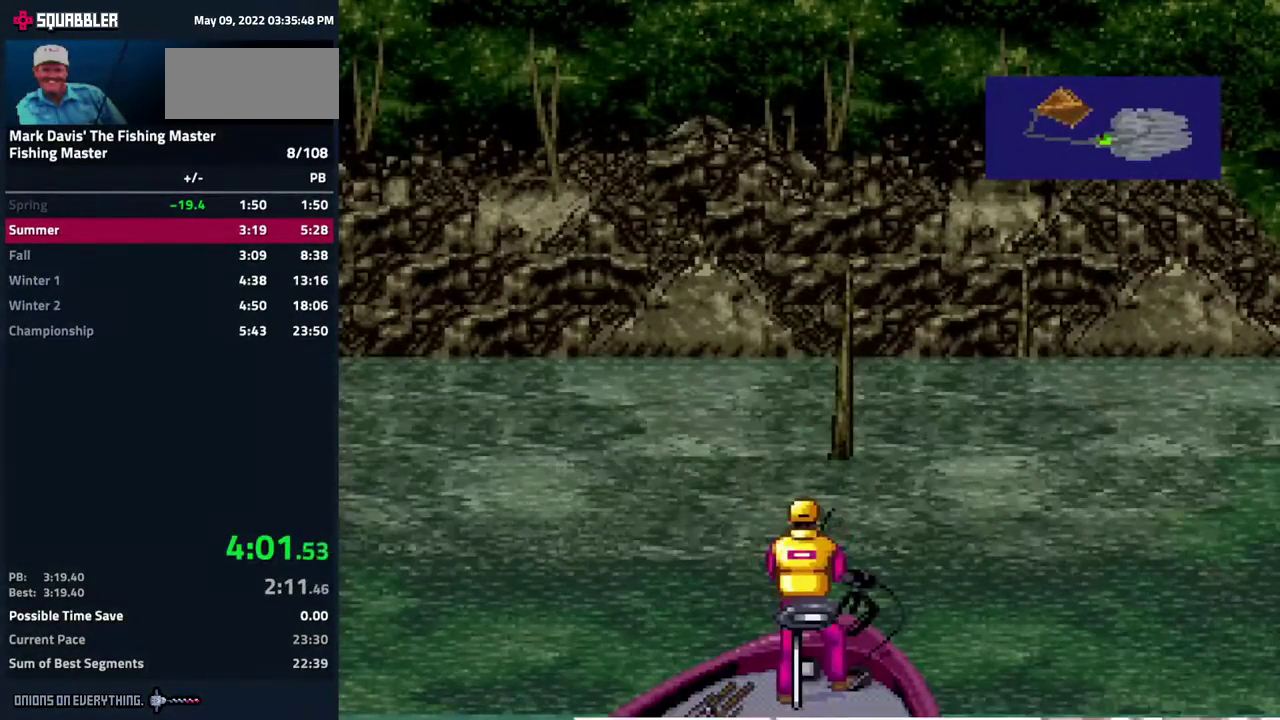
{"buttons": ["DPAD_DOWN"]}
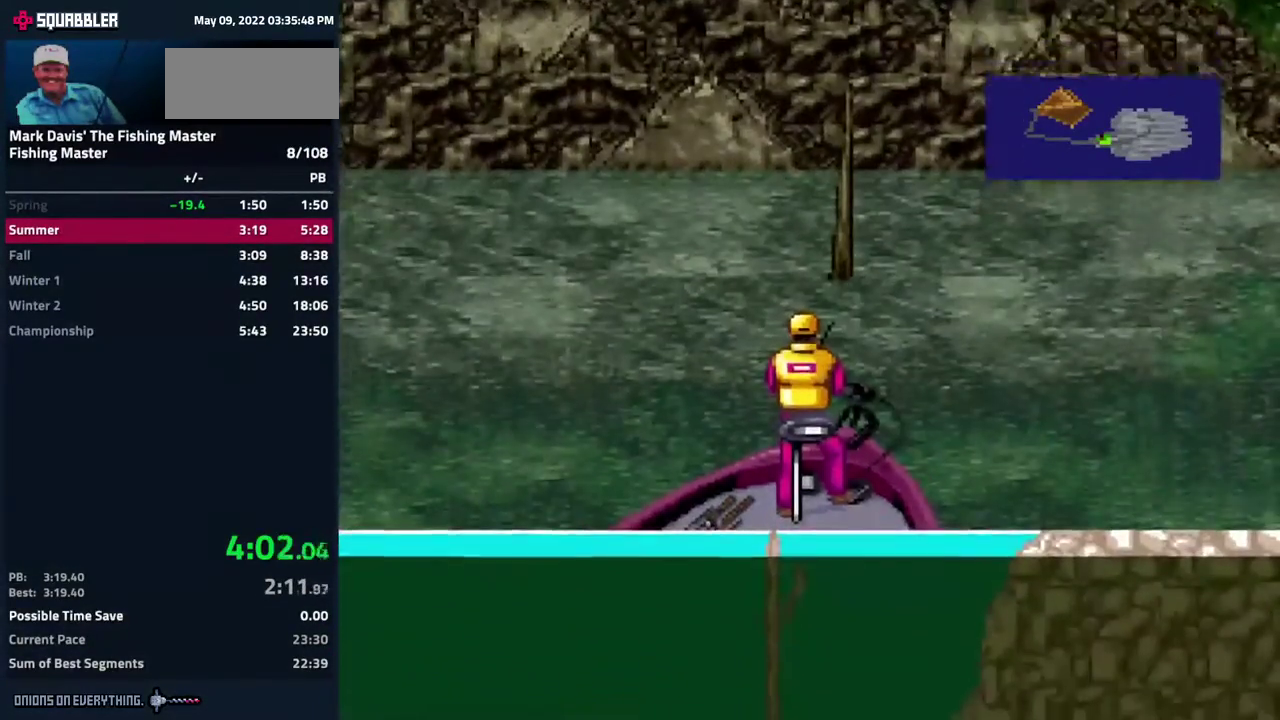
{"buttons": ["DPAD_DOWN"]}
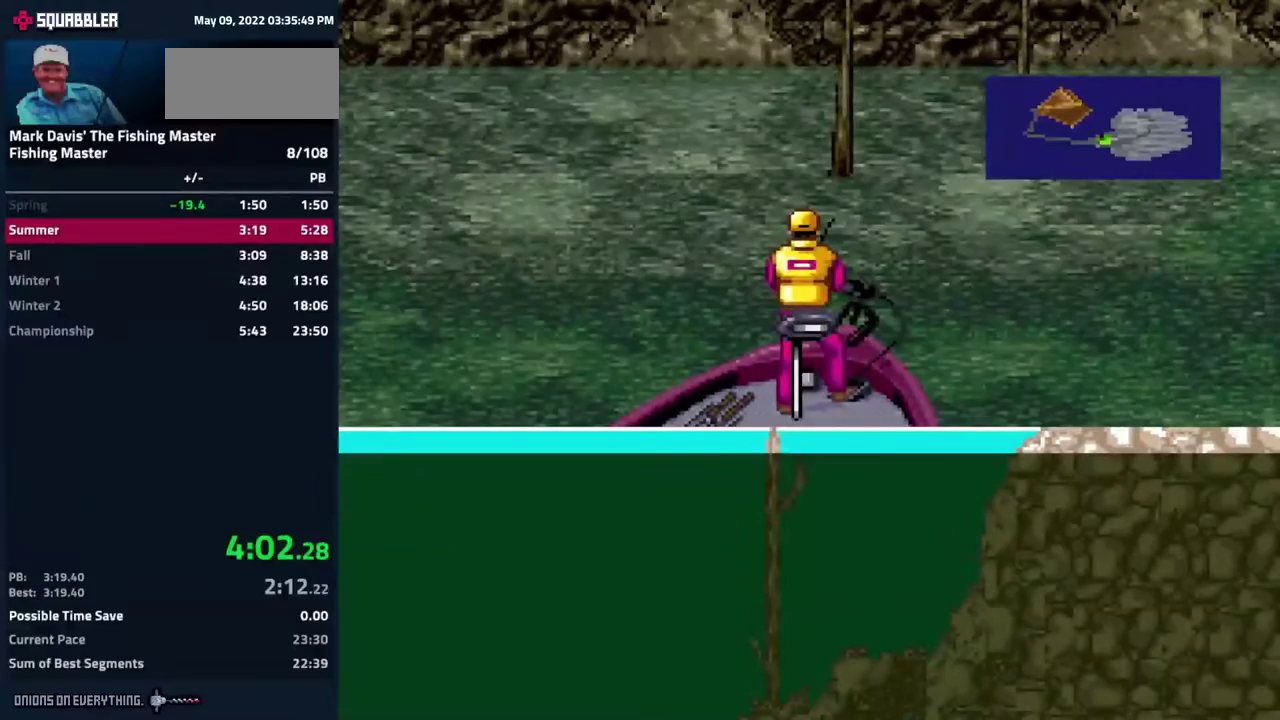
{"buttons": ["DPAD_DOWN"]}
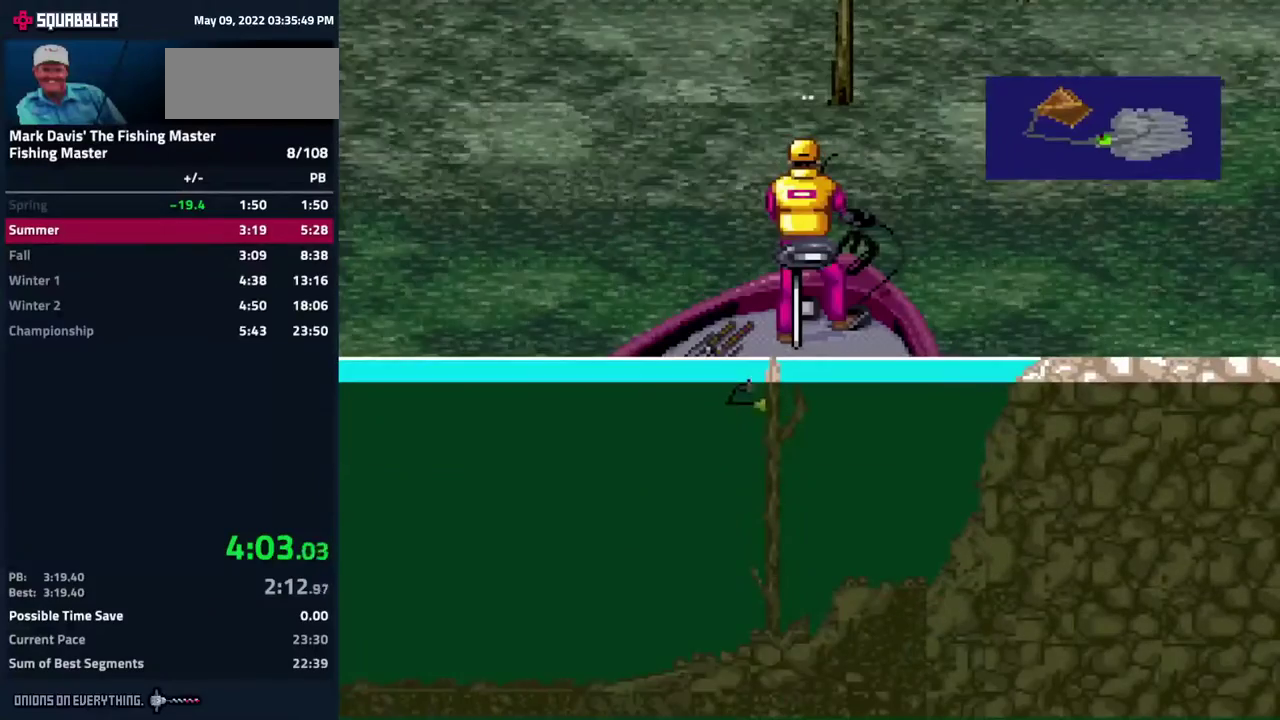
{"buttons": ["DPAD_DOWN"]}
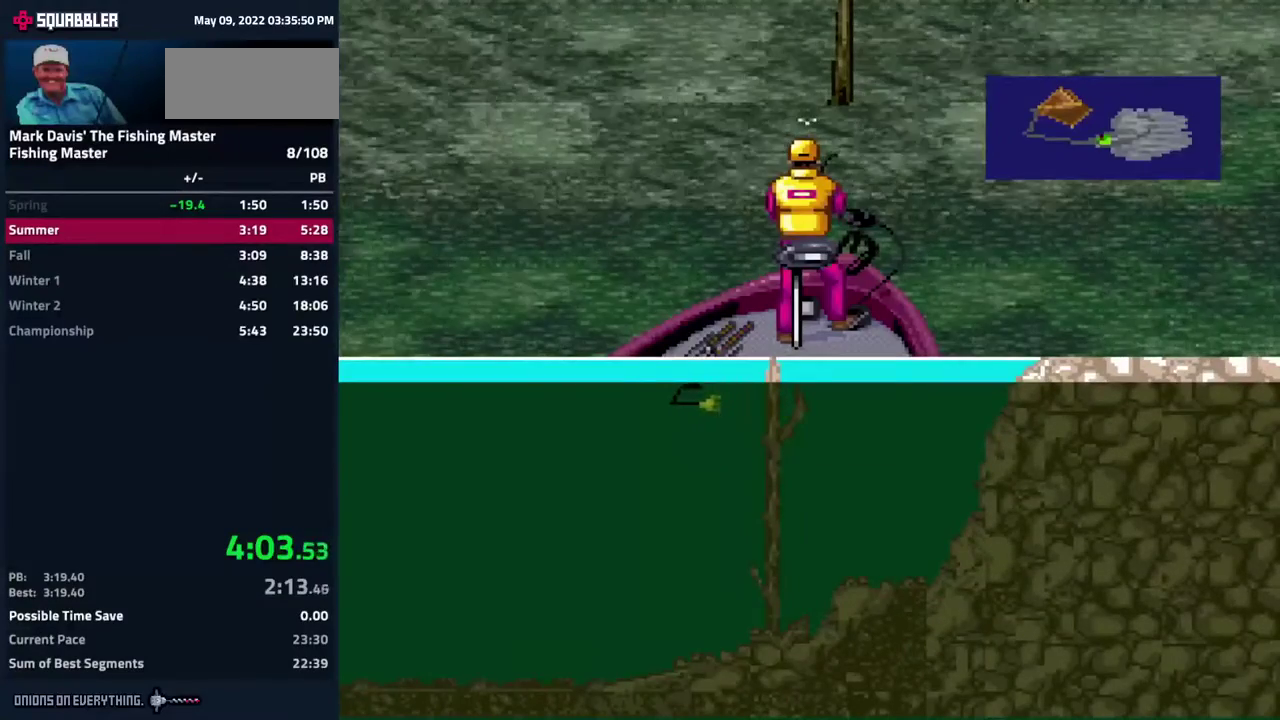
{"buttons": ["DPAD_DOWN"], "events": [[250, "A", "down"], [367, "A", "up"]]}
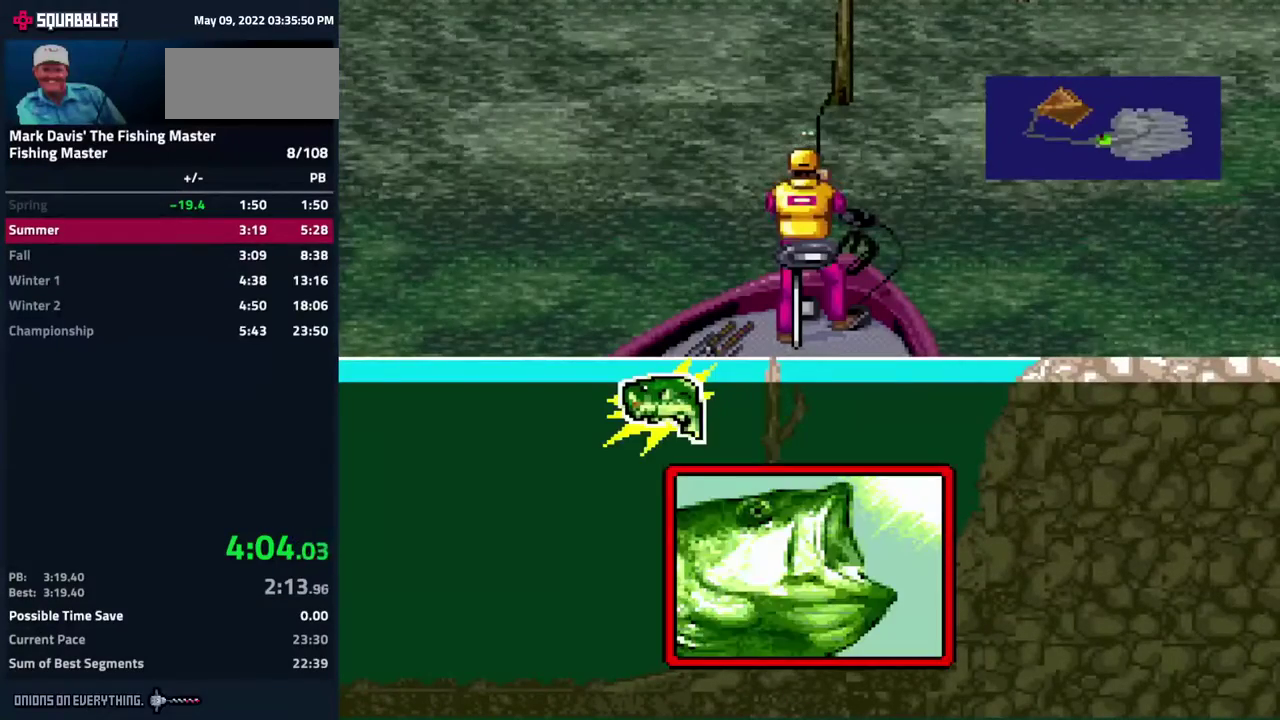
{"buttons": ["DPAD_DOWN"]}
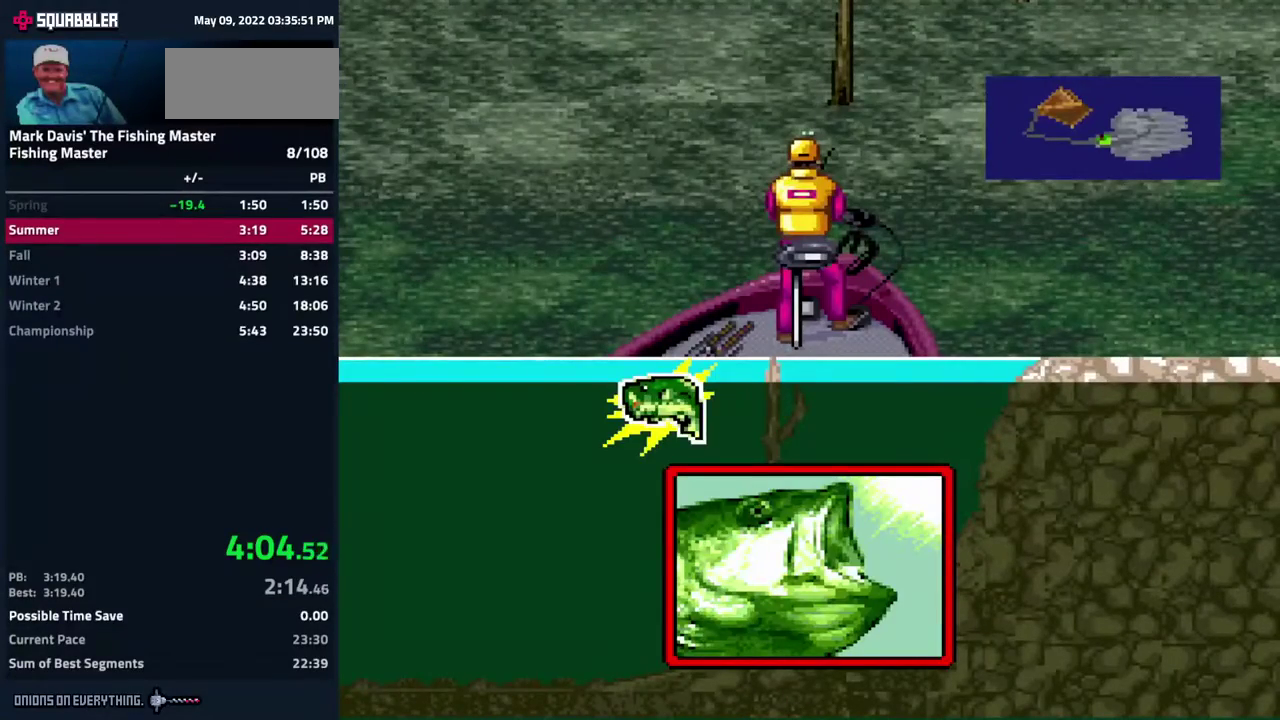
{"buttons": ["DPAD_DOWN"], "events": [[350, "A", "down"], [417, "A", "up"], [467, "A", "down"], [500, "A", "up"]]}
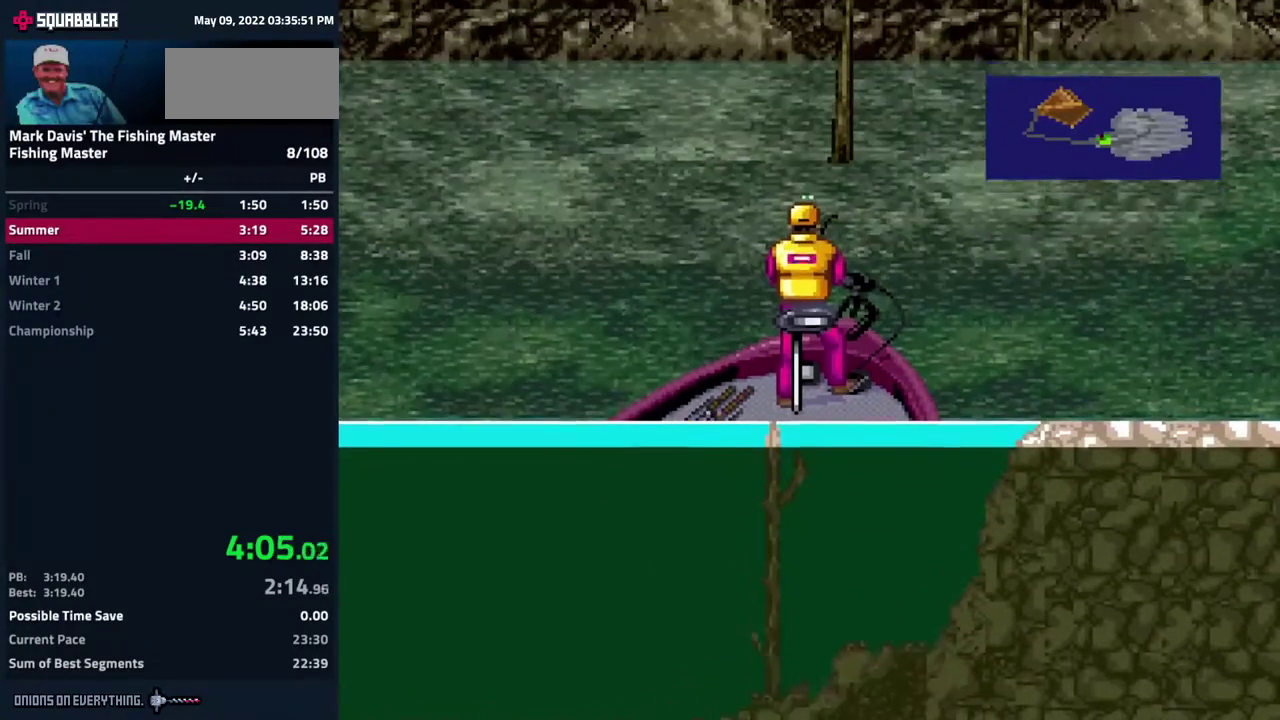
{"buttons": ["DPAD_DOWN"], "events": [[33, "A", "down"], [183, "A", "up"], [200, "A", "down"], [283, "A", "up"], [317, "A", "down"], [350, "A", "up"], [383, "A", "down"], [450, "A", "up"]]}
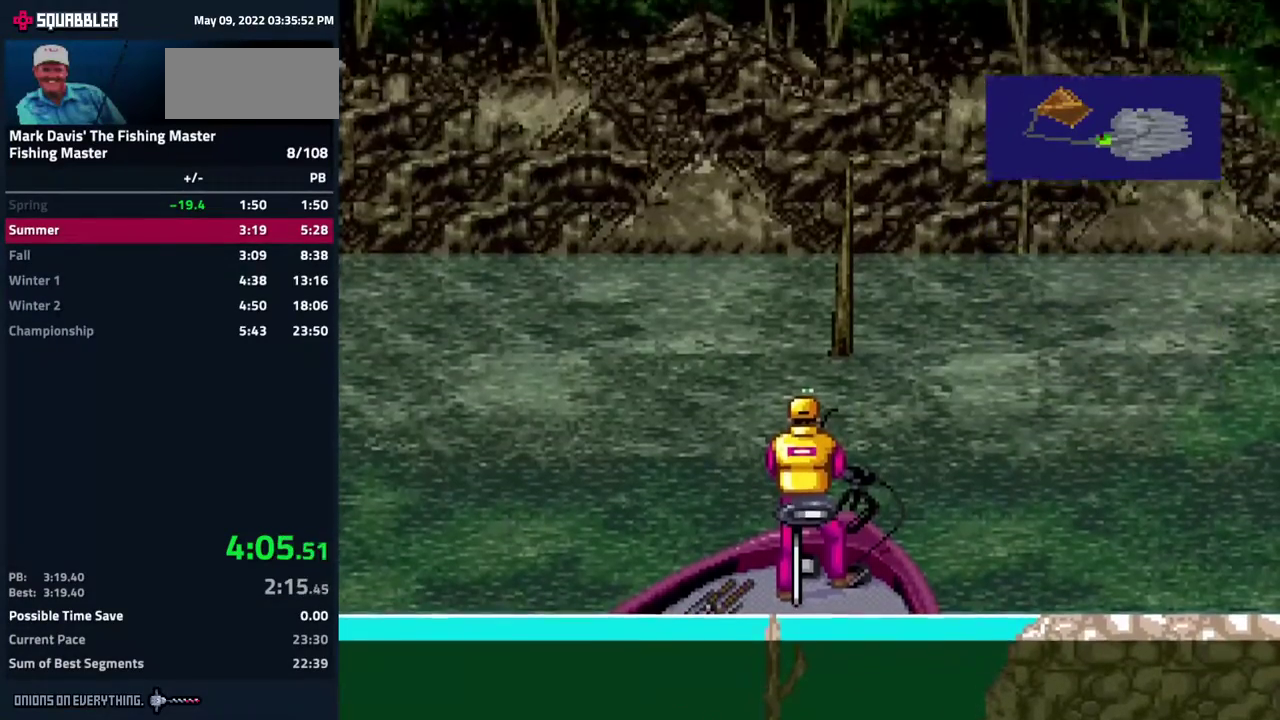
{"buttons": ["A", "DPAD_DOWN"], "events": [[100, "A", "down"], [117, "A", "up"], [150, "A", "down"], [217, "A", "up"], [233, "A", "down"], [283, "A", "up"], [333, "A", "down"], [383, "A", "up"], [417, "A", "down"]]}
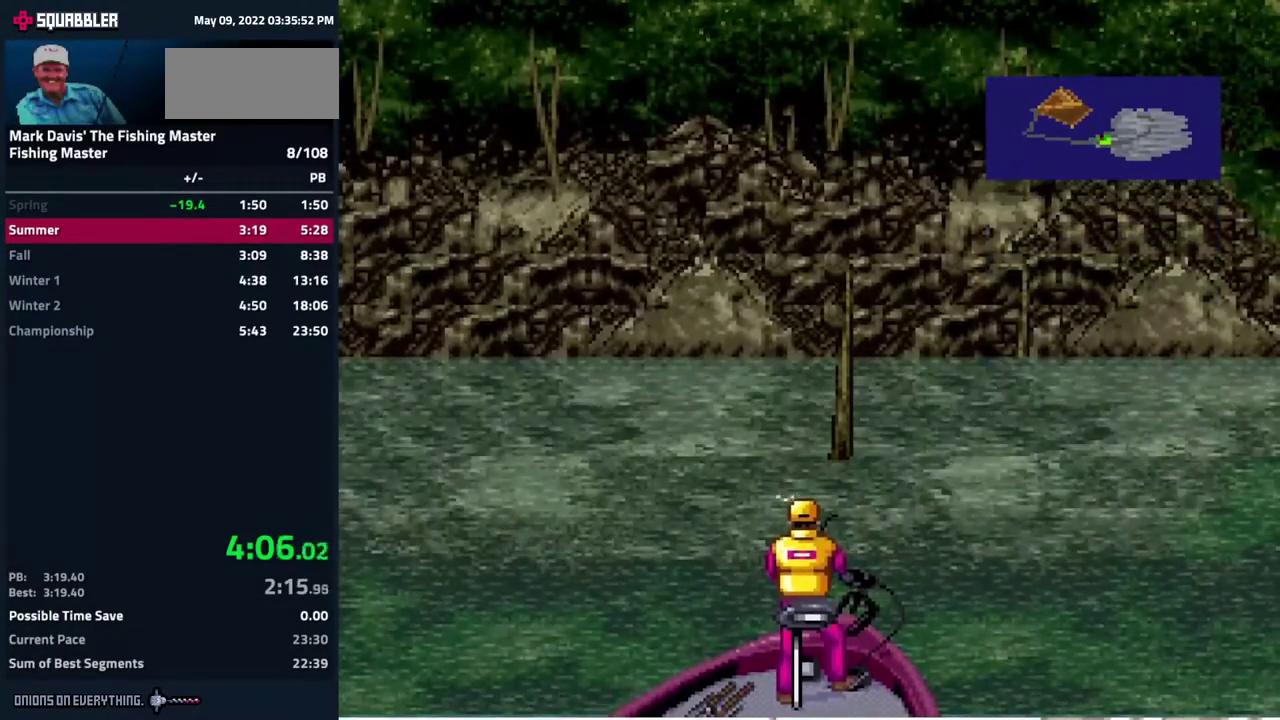
{"buttons": ["DPAD_DOWN"], "events": [[67, "A", "up"], [83, "A", "down"], [133, "A", "up"], [167, "A", "down"], [233, "A", "up"], [250, "A", "down"], [417, "A", "up"], [450, "A", "down"], [500, "A", "up"]]}